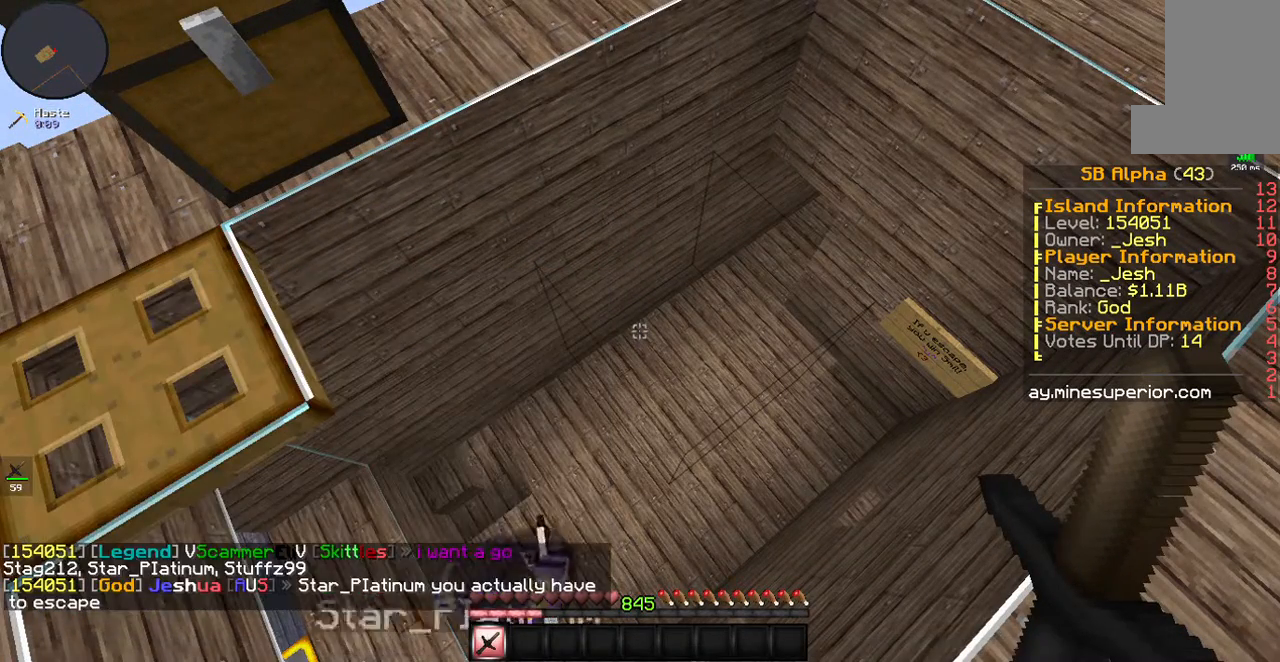
Gameplay with keyboard and mouse; each line is a JSON object with the keys and mouse buttons held at the frame after it. "events" lists presses ("down") and releases ("up") of "a", "d", "s", "space", "w", "mouse_left" and "mouse_right" between this image and that frame as [ms after this image, input, new state], when the widget could be followed in between. "mouse_left", "mouse_right" = the "left", "right" buttons of the "mouse" list. No other keys are recorded. Fast repeated clicks can show as one long hold. Mouse movement is not recorded.
{"keys": [], "mouse": [], "events": [[334, "a", "down"], [502, "a", "up"]]}
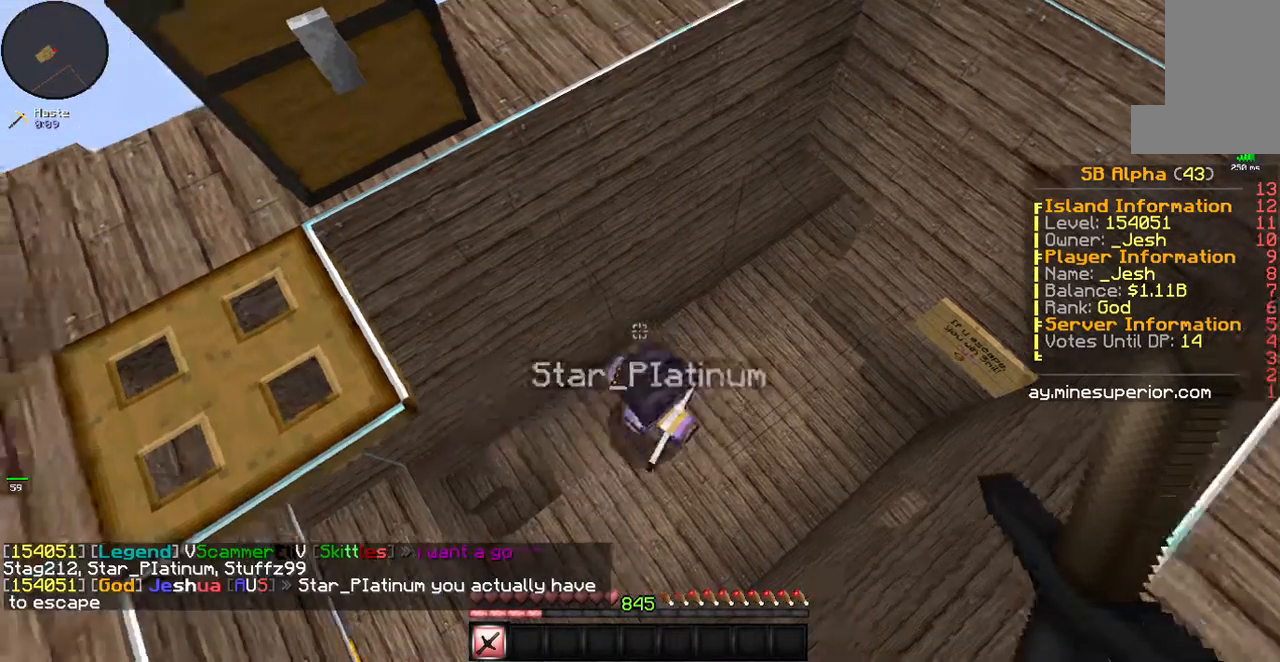
{"keys": [], "mouse": [], "events": [[33, "s", "down"], [234, "s", "up"]]}
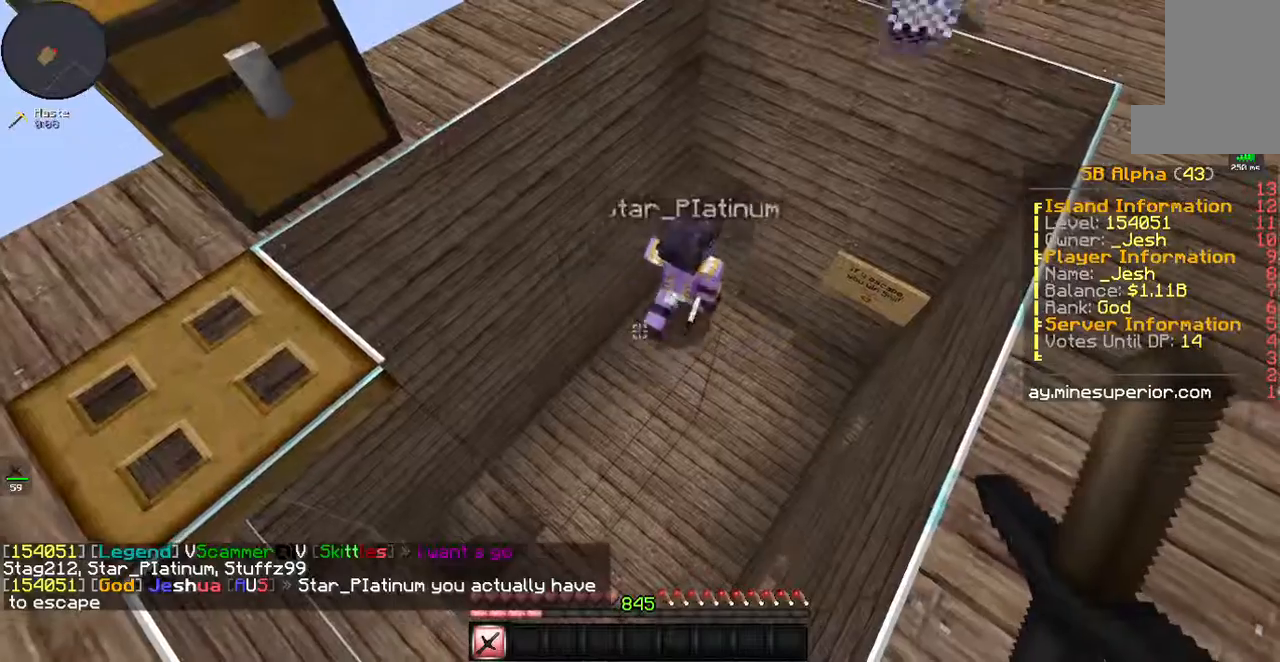
{"keys": [], "mouse": [], "events": []}
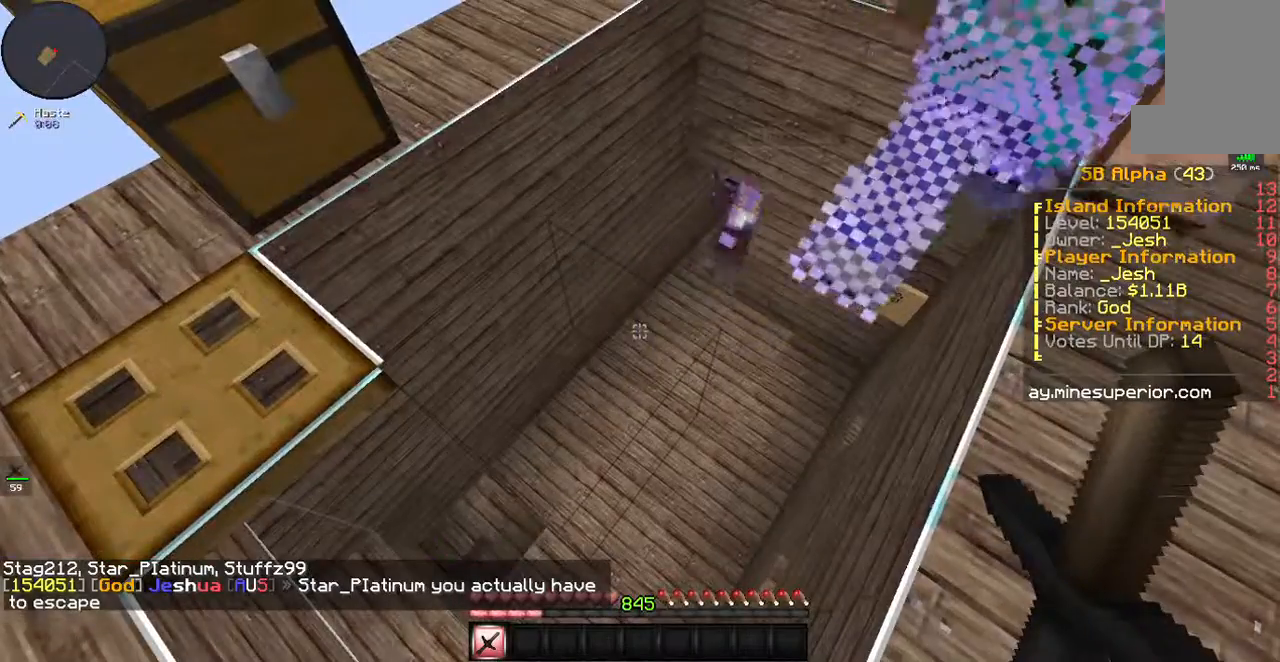
{"keys": ["d", "w"], "mouse": [], "events": [[234, "w", "down"], [468, "d", "down"]]}
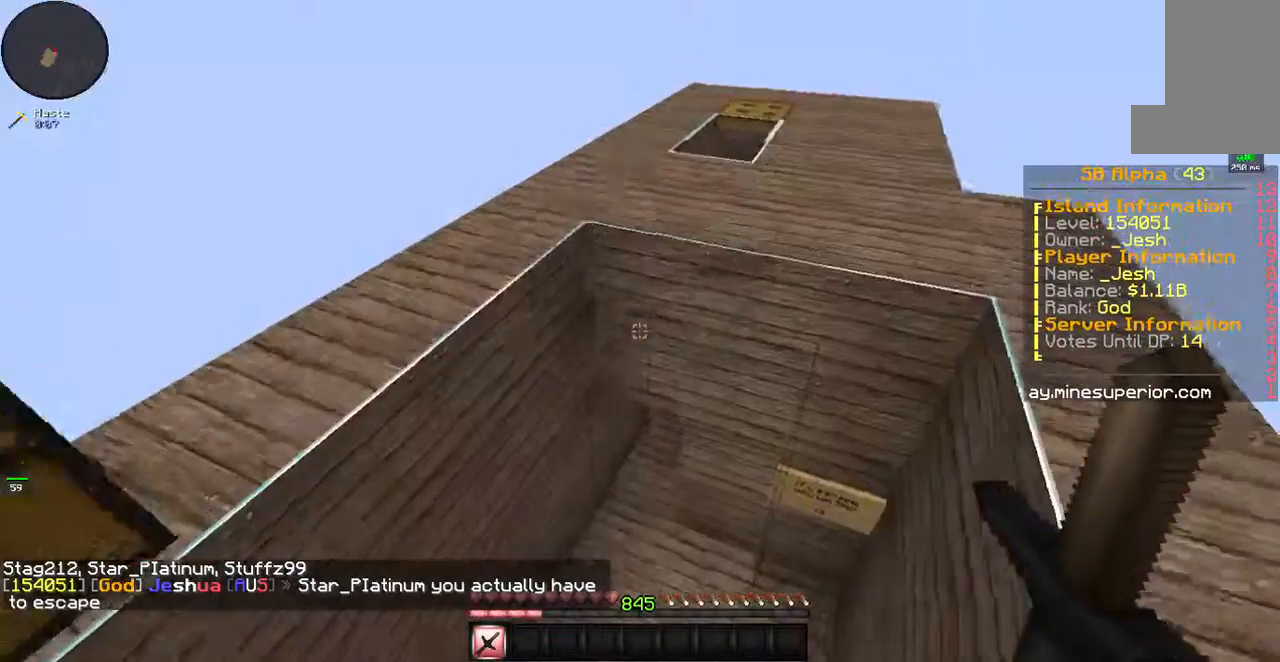
{"keys": ["w"], "mouse": [], "events": [[100, "d", "up"]]}
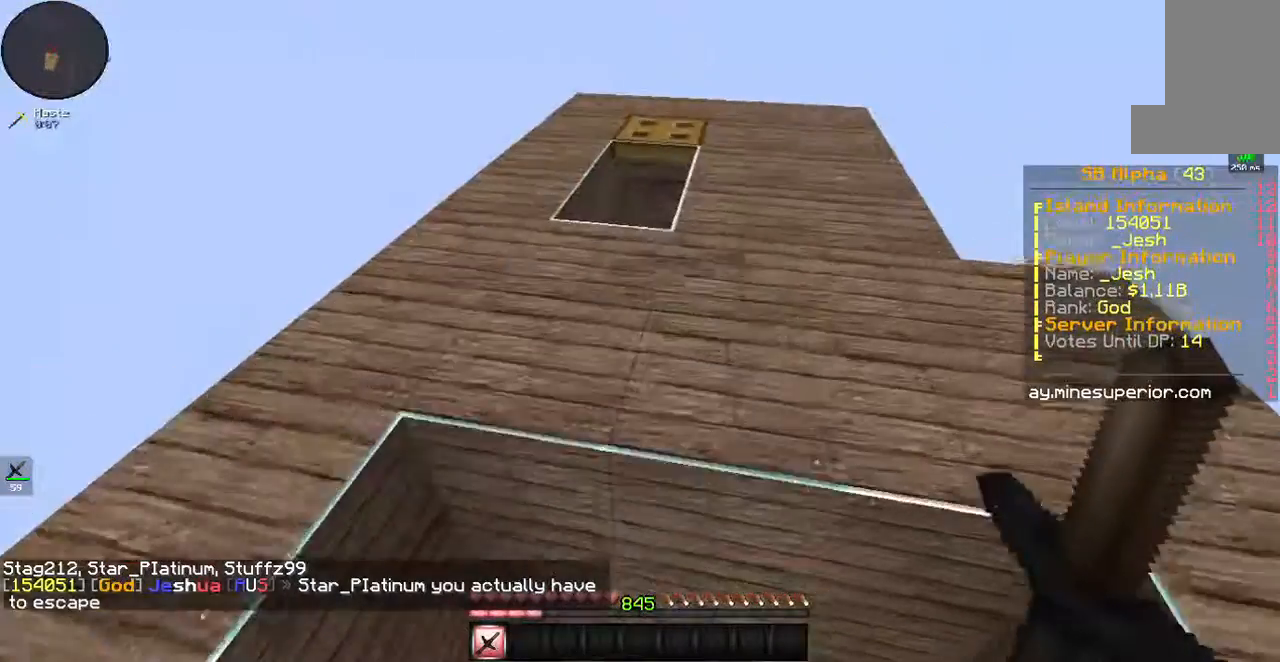
{"keys": ["w"], "mouse": [], "events": [[134, "a", "down"], [335, "a", "up"]]}
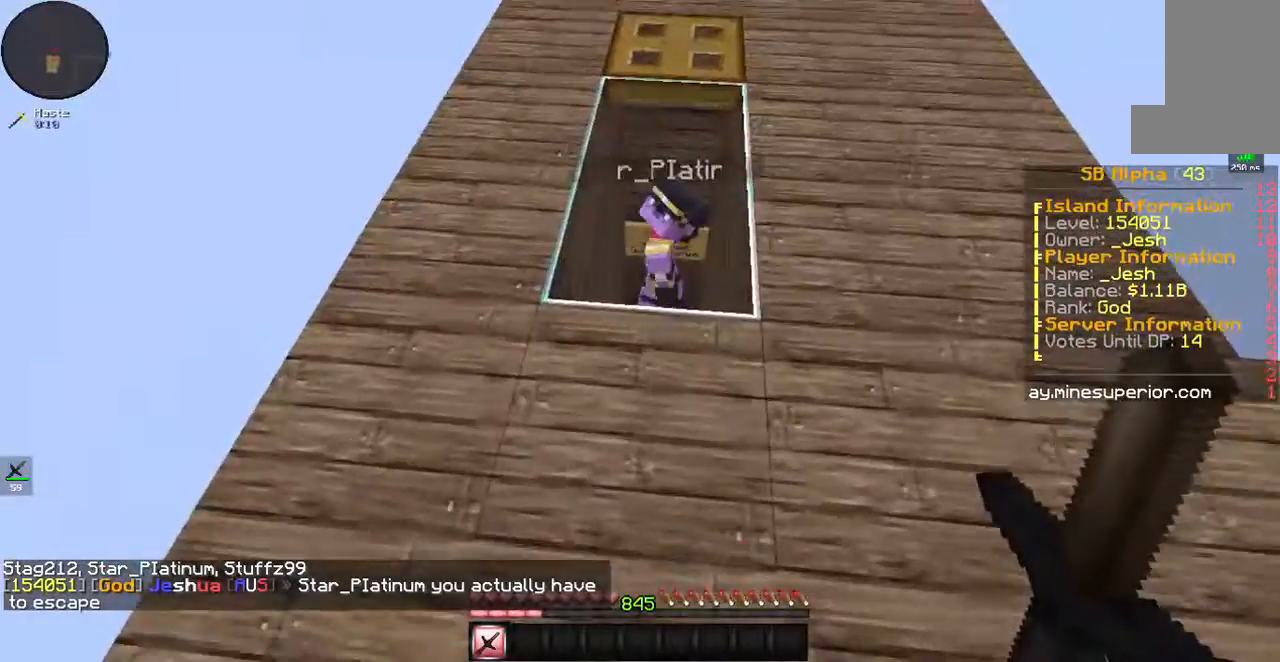
{"keys": [], "mouse": [], "events": [[335, "w", "up"]]}